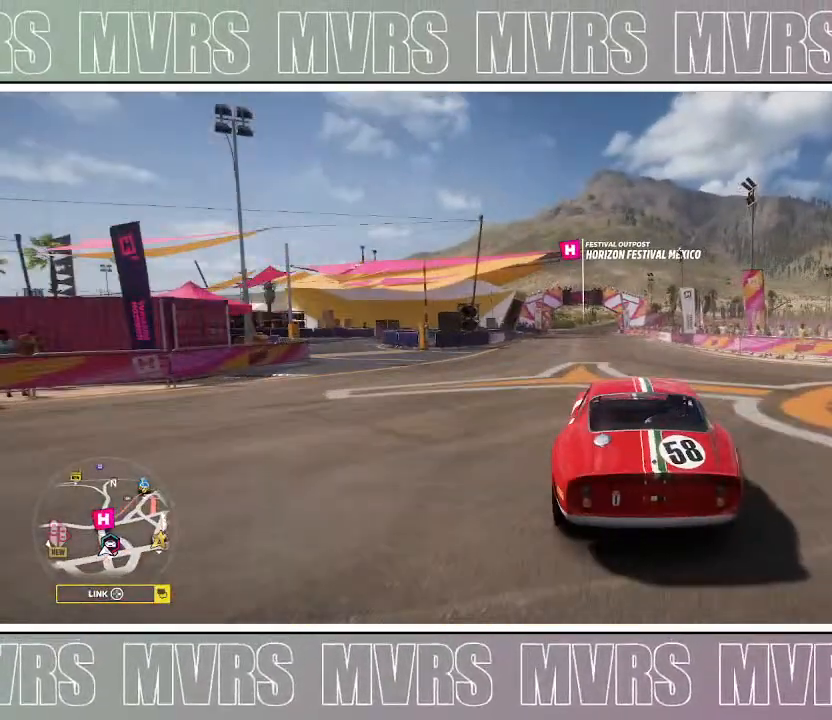
Gameplay with a controller (PlayStation layout); each line is a JSON object with the inputs held at the frame after it (dt_ms = milliseconds from this image to that frame). "events" lists button and stick changes between this image and that frame as [ms after this image, input, new state], when the widget could be followed in between. Not read: L2 SELECT START TOUCHPAD.
{"dt_ms": 500, "buttons": ["R2"], "left_stick": "center", "right_stick": "center", "events": []}
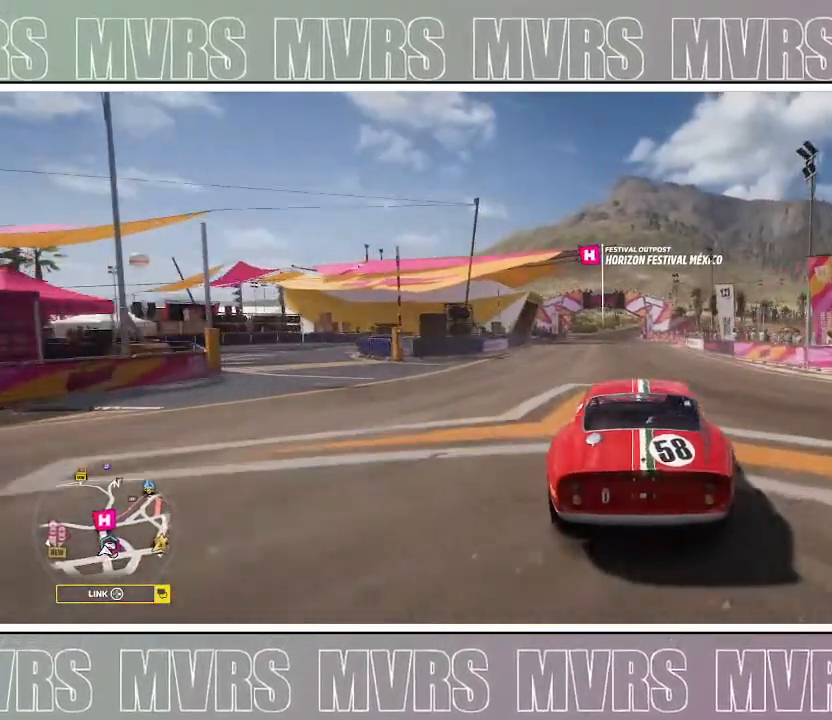
{"dt_ms": 500, "buttons": ["R2"], "left_stick": "center", "right_stick": "center", "events": [[217, "left_stick", "left"], [350, "left_stick", "center"]]}
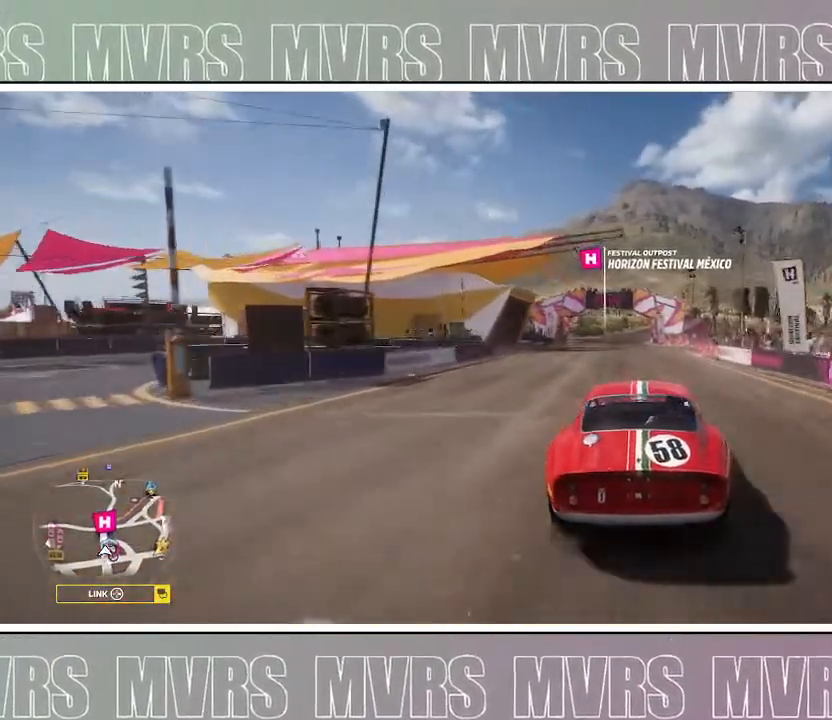
{"dt_ms": 500, "buttons": [], "left_stick": "center", "right_stick": "center", "events": [[33, "left_stick", "right"], [117, "R2", "up"], [217, "left_stick", "center"]]}
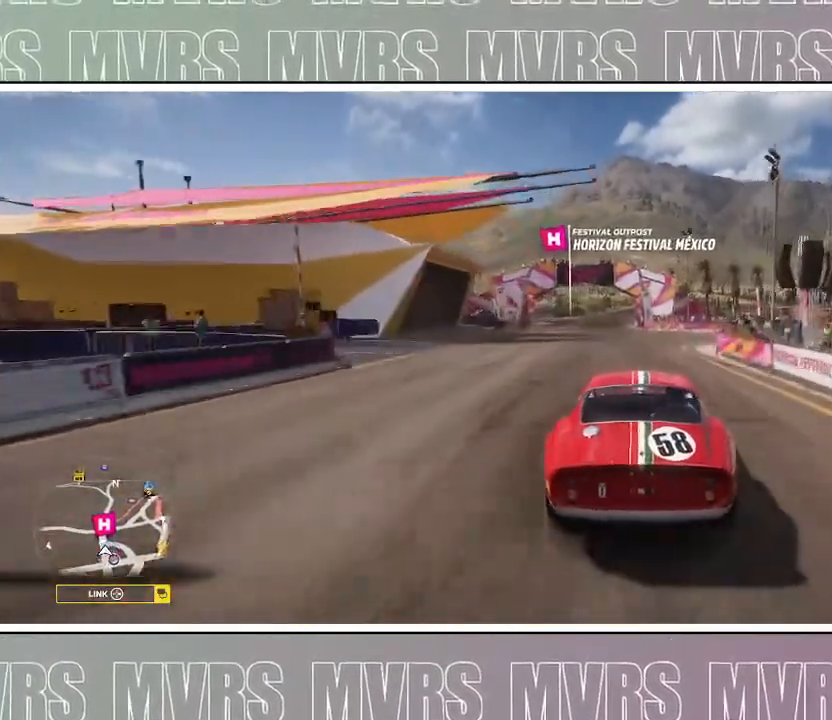
{"dt_ms": 500, "buttons": ["CROSS"], "left_stick": "left", "right_stick": "center", "events": [[50, "left_stick", "left"], [400, "CROSS", "down"]]}
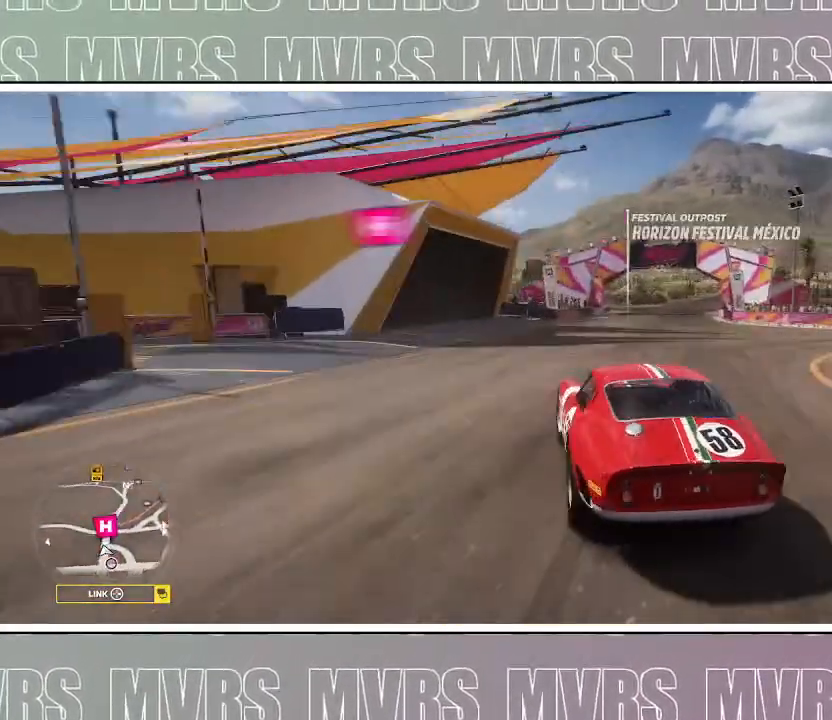
{"dt_ms": 1000, "buttons": [], "left_stick": "center", "right_stick": "up-left", "events": [[200, "left_stick", "center"], [433, "CROSS", "up"], [567, "right_stick", "left"], [767, "right_stick", "up-left"]]}
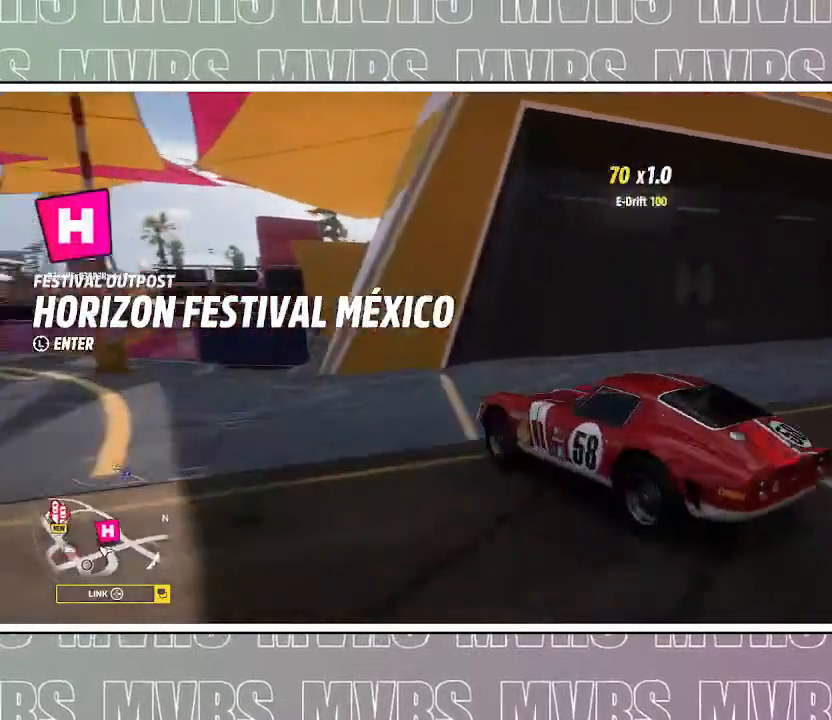
{"dt_ms": 500, "buttons": [], "left_stick": "center", "right_stick": "up-right", "events": [[33, "right_stick", "up"], [250, "right_stick", "up-right"]]}
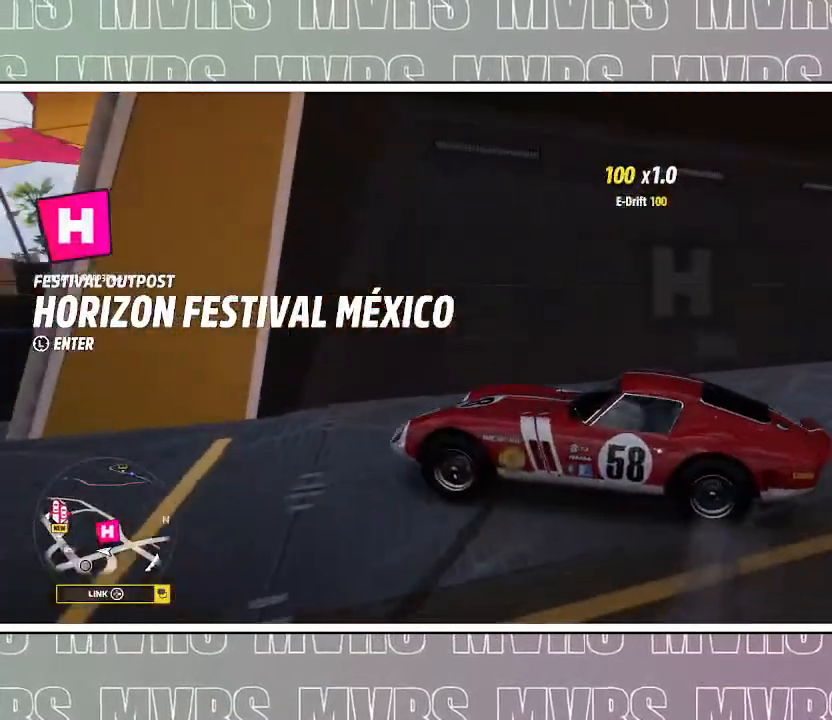
{"dt_ms": 500, "buttons": [], "left_stick": "center", "right_stick": "right", "events": [[417, "right_stick", "right"]]}
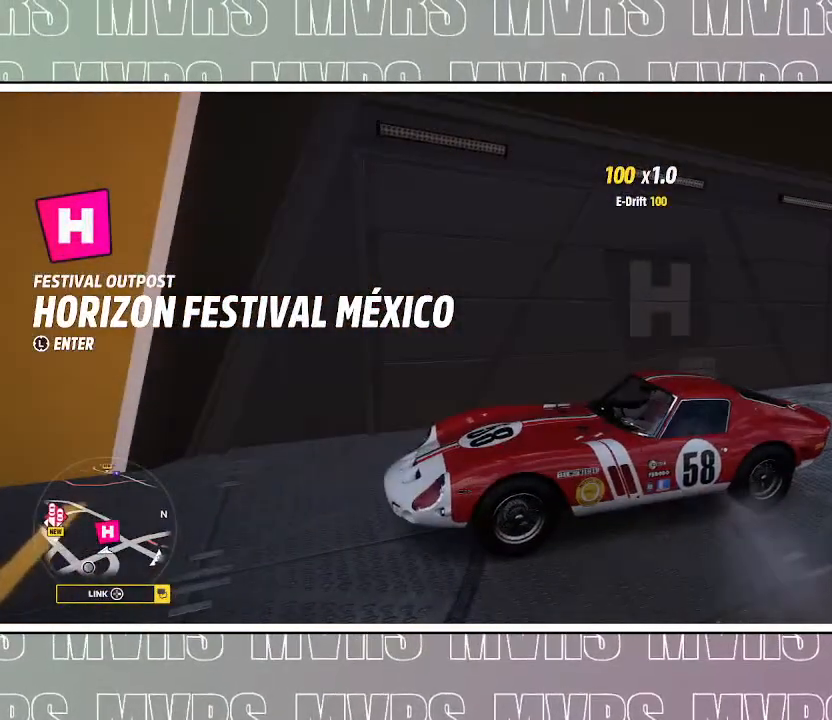
{"dt_ms": 500, "buttons": ["L3"], "left_stick": "center", "right_stick": "right", "events": [[483, "L3", "down"]]}
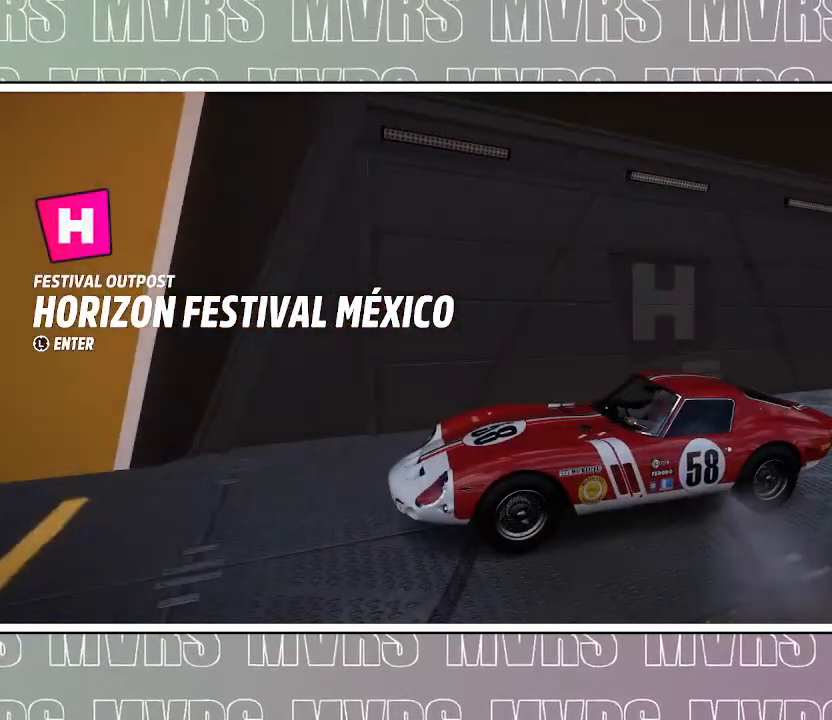
{"dt_ms": 500, "buttons": [], "left_stick": "center", "right_stick": "right", "events": [[150, "L3", "up"]]}
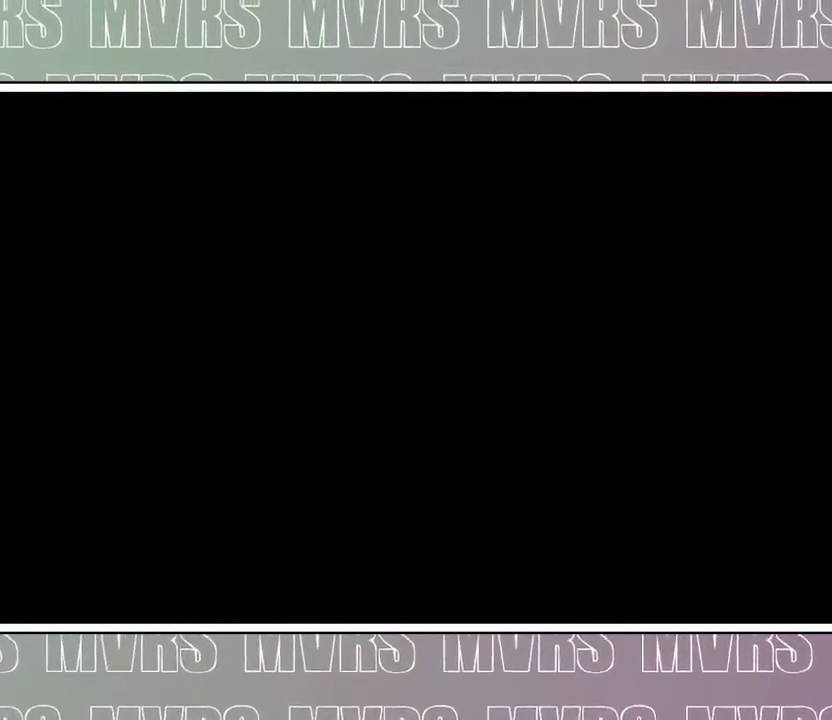
{"dt_ms": 500, "buttons": [], "left_stick": "center", "right_stick": "center", "events": [[83, "right_stick", "center"]]}
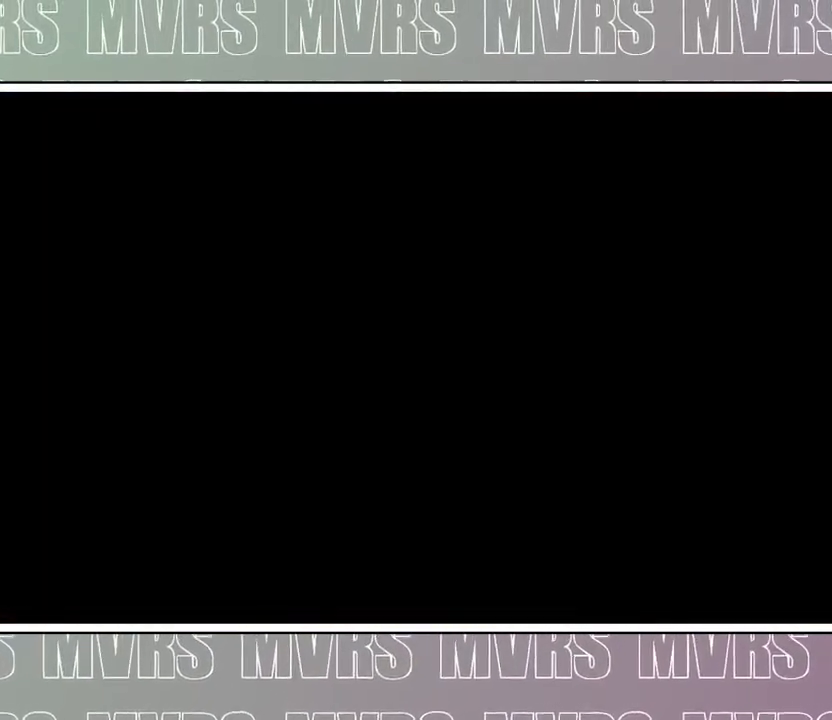
{"dt_ms": 500, "buttons": [], "left_stick": "center", "right_stick": "center", "events": []}
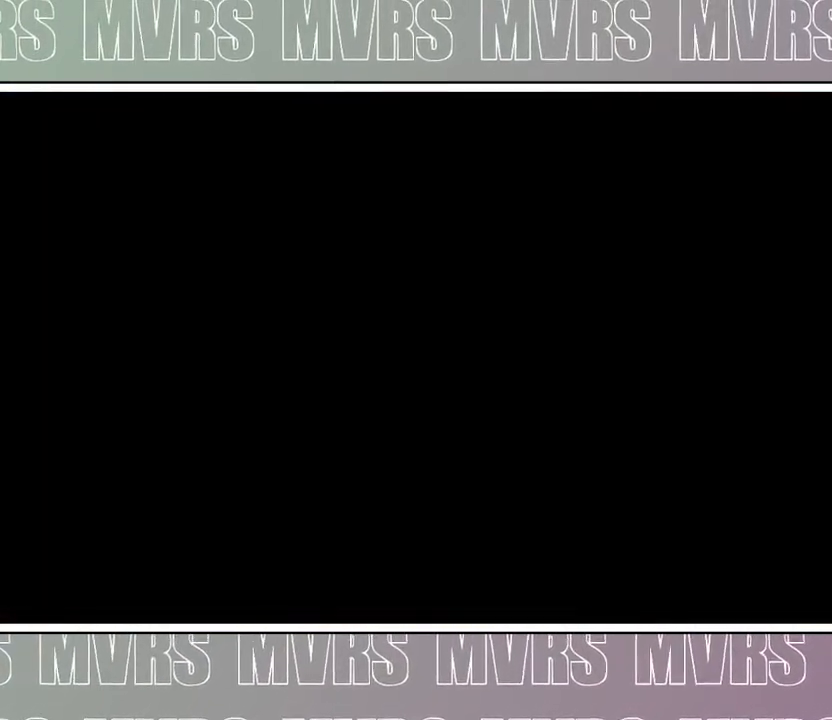
{"dt_ms": 500, "buttons": [], "left_stick": "center", "right_stick": "center", "events": []}
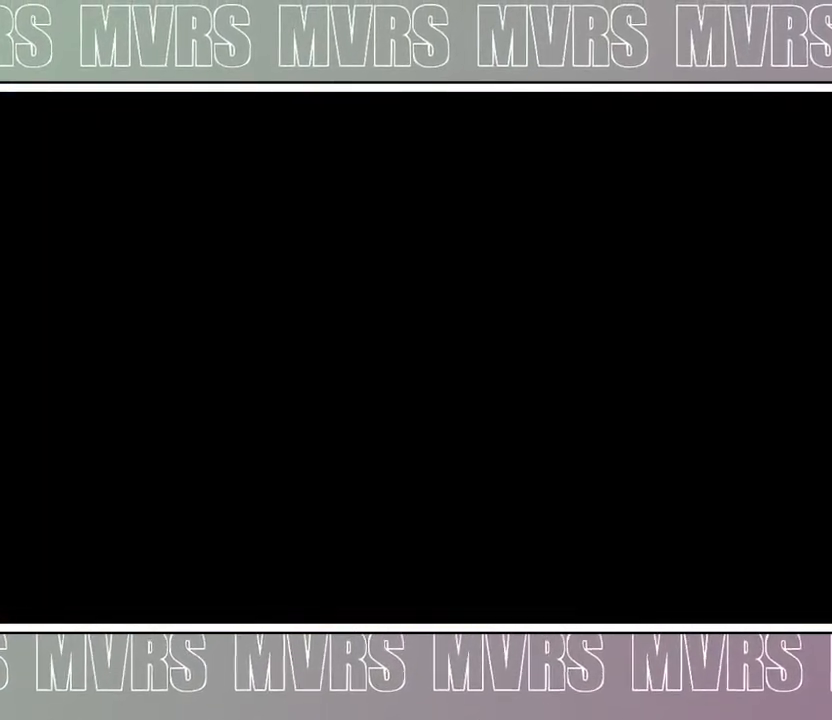
{"dt_ms": 500, "buttons": [], "left_stick": "center", "right_stick": "center", "events": []}